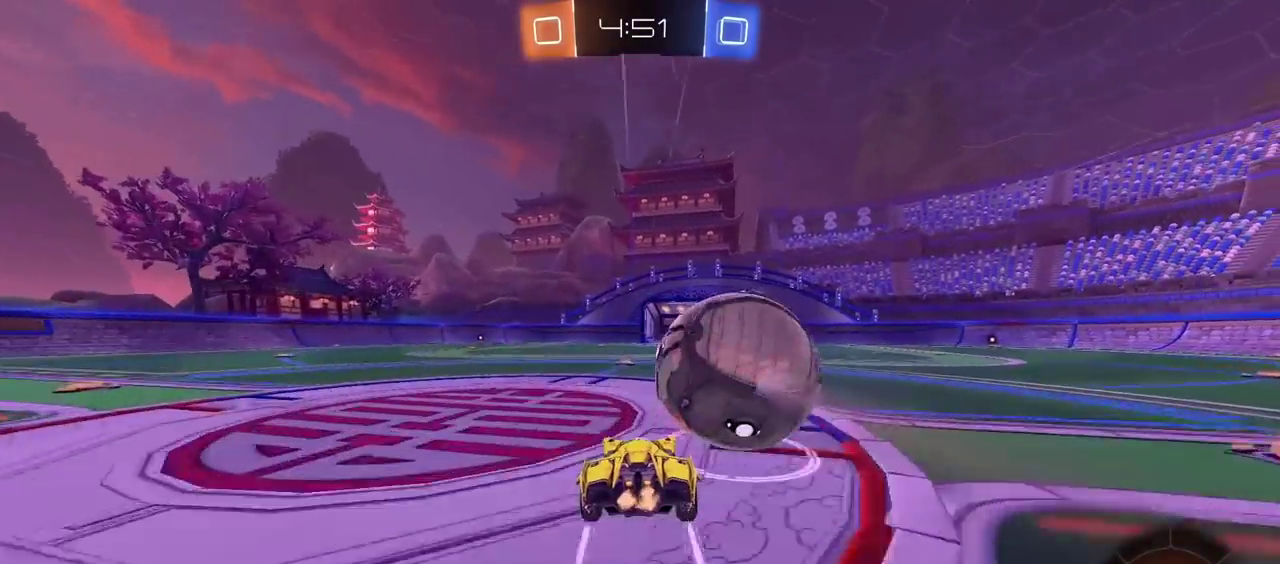
Gameplay with a controller (PlayStation layout); each line is a JSON object with the inputs held at the frame after it. "events" lists button and stick changes between this image and that frame as [ms after this image, input, new state], when the widget could be followed in between. Not read: L1.
{"buttons": ["R2"], "left_stick": "center", "right_stick": "center"}
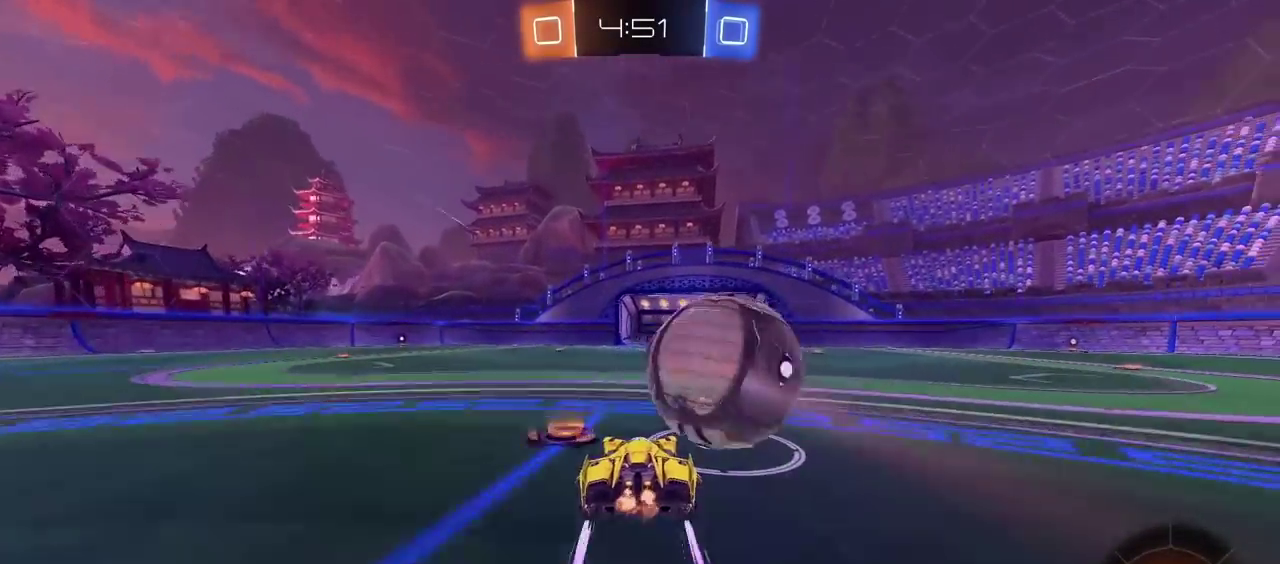
{"buttons": ["CIRCLE", "R2"], "left_stick": "center", "right_stick": "center", "events": [[300, "CIRCLE", "down"]]}
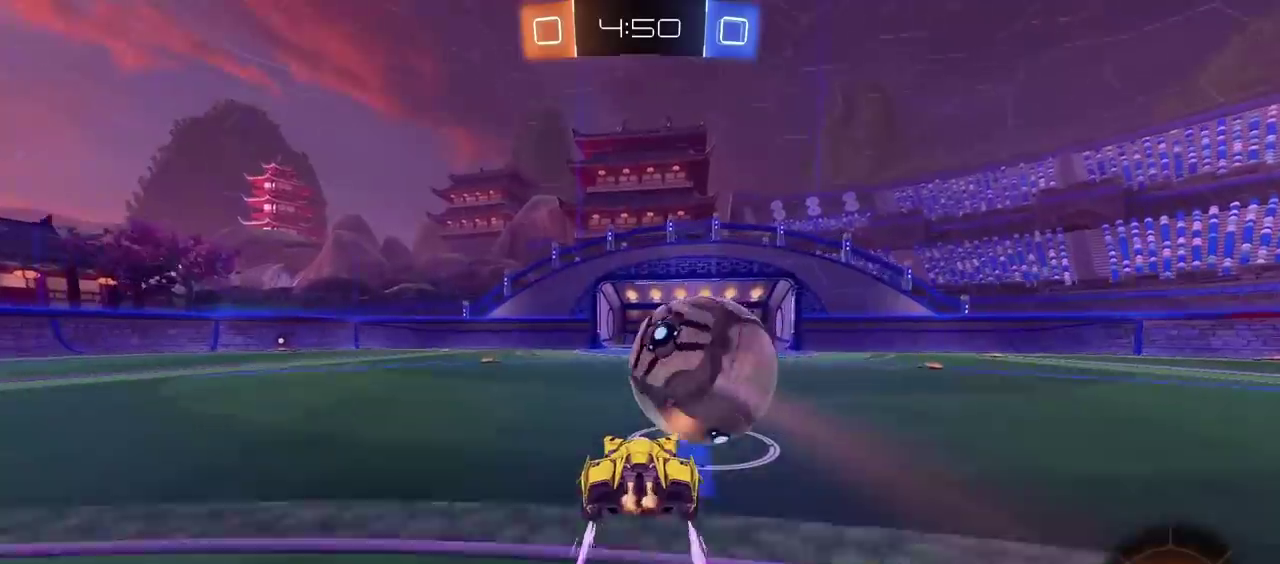
{"buttons": ["R2"], "left_stick": "left", "right_stick": "center", "events": [[50, "TRIANGLE", "down"], [183, "TRIANGLE", "up"], [467, "CIRCLE", "up"], [467, "left_stick", "left"]]}
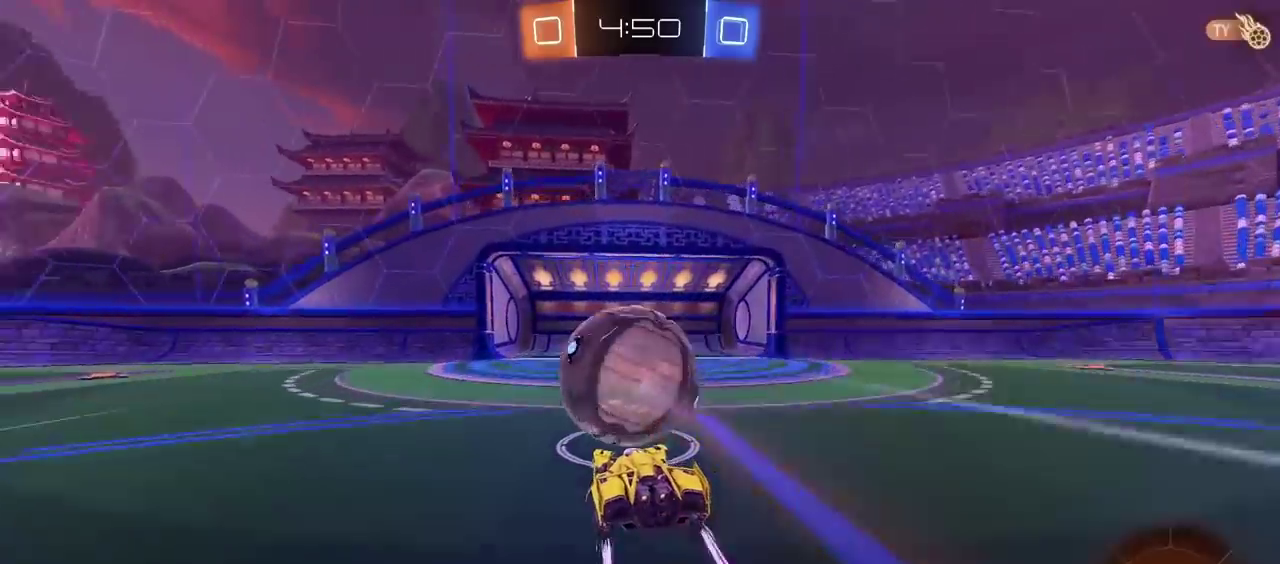
{"buttons": ["R2"], "left_stick": "left", "right_stick": "center", "events": []}
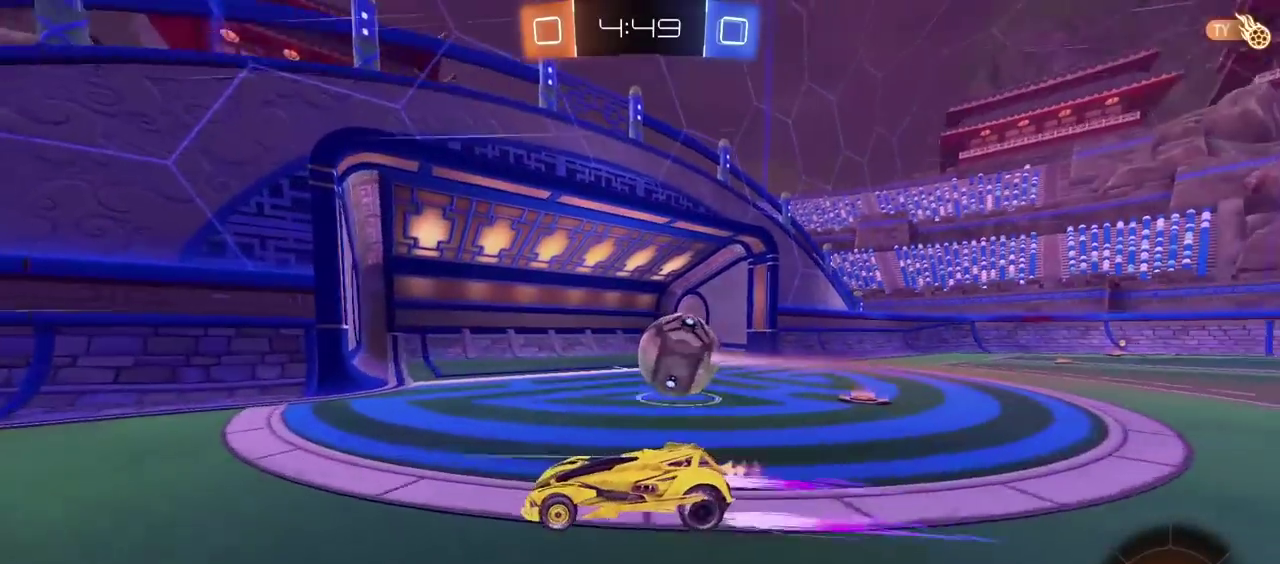
{"buttons": ["R2"], "left_stick": "left", "right_stick": "center", "events": []}
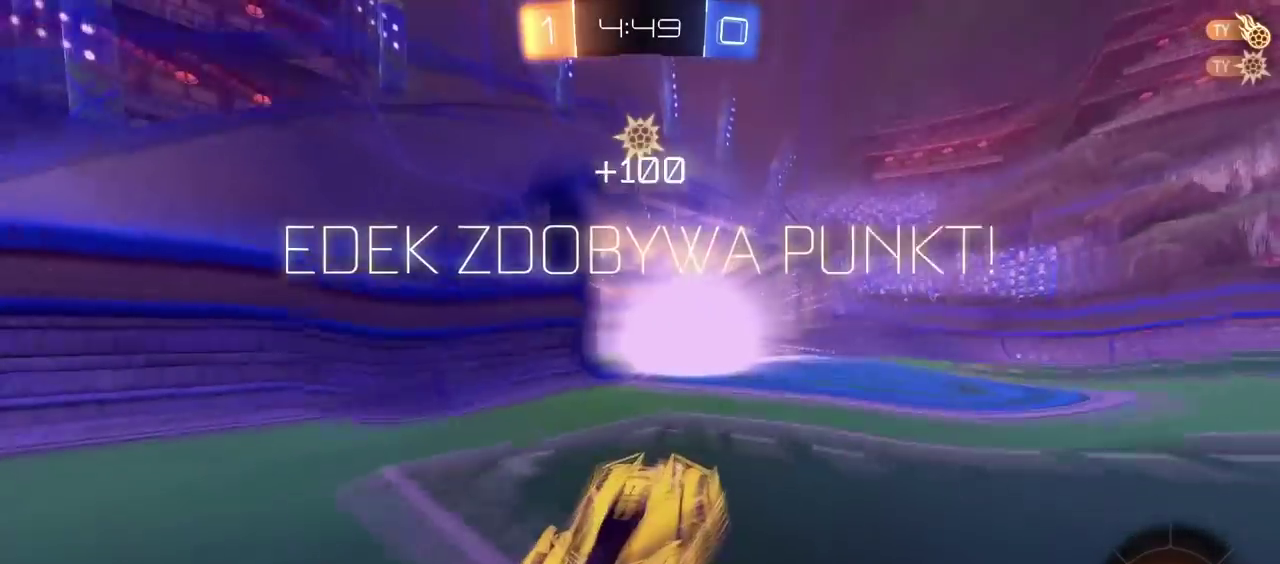
{"buttons": ["R2"], "left_stick": "center", "right_stick": "center", "events": [[217, "left_stick", "center"]]}
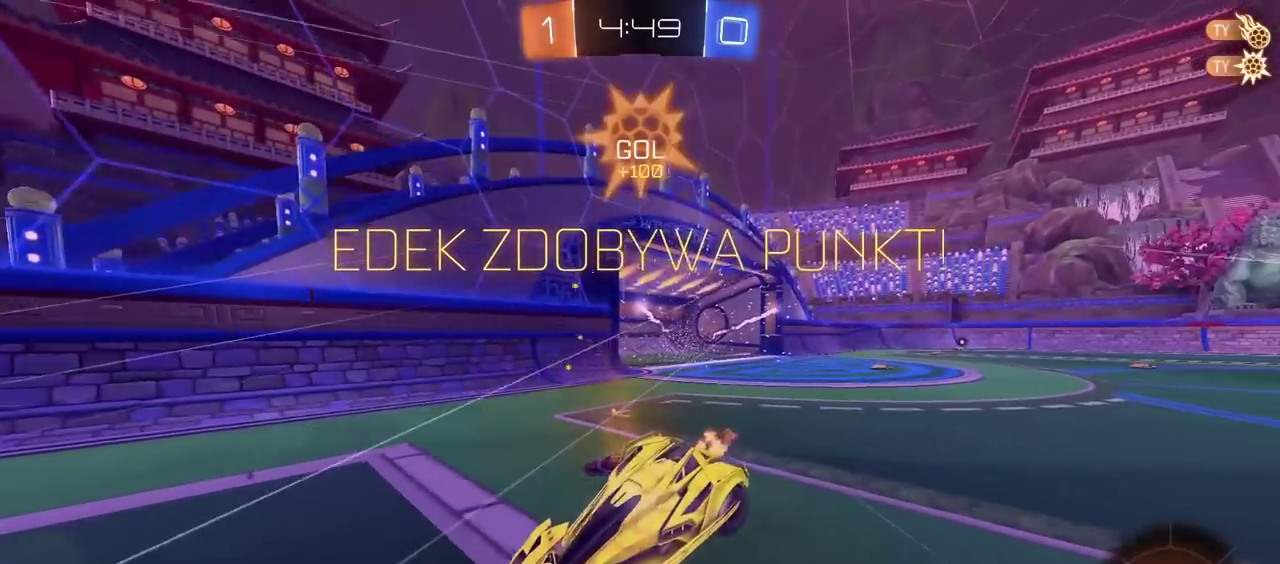
{"buttons": ["L2", "R2"], "left_stick": "up-right", "right_stick": "center", "events": [[17, "left_stick", "right"], [333, "left_stick", "up-right"], [367, "TRIANGLE", "down"], [467, "TRIANGLE", "up"], [483, "L2", "down"]]}
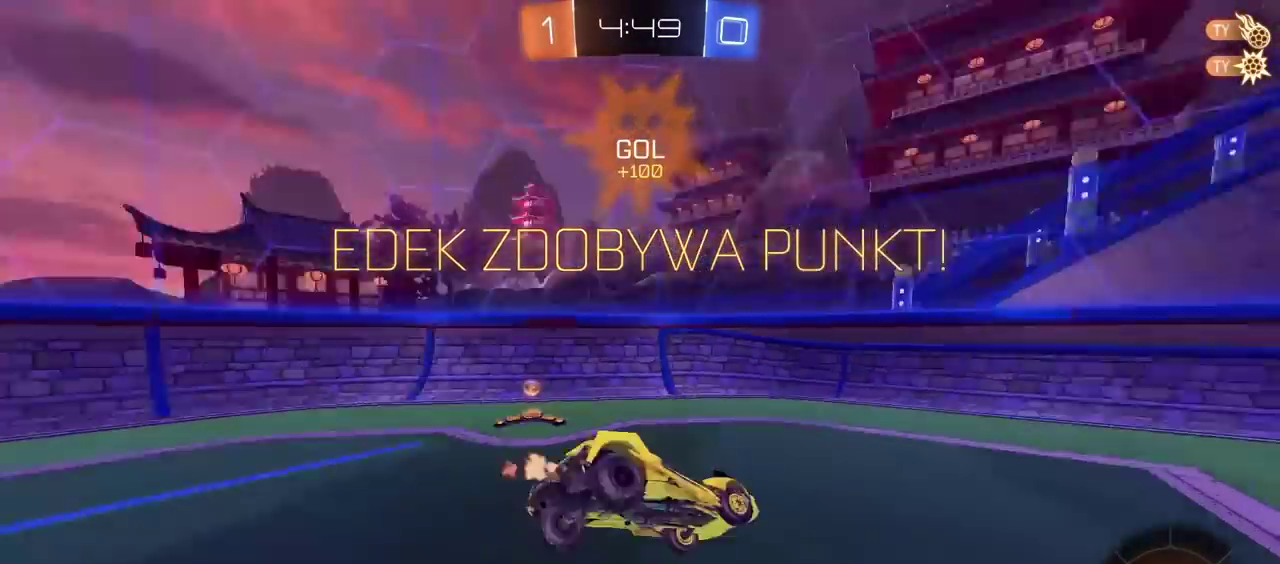
{"buttons": ["CIRCLE", "R2"], "left_stick": "center", "right_stick": "center", "events": [[133, "L2", "up"], [250, "left_stick", "right"], [350, "left_stick", "center"], [483, "CIRCLE", "down"]]}
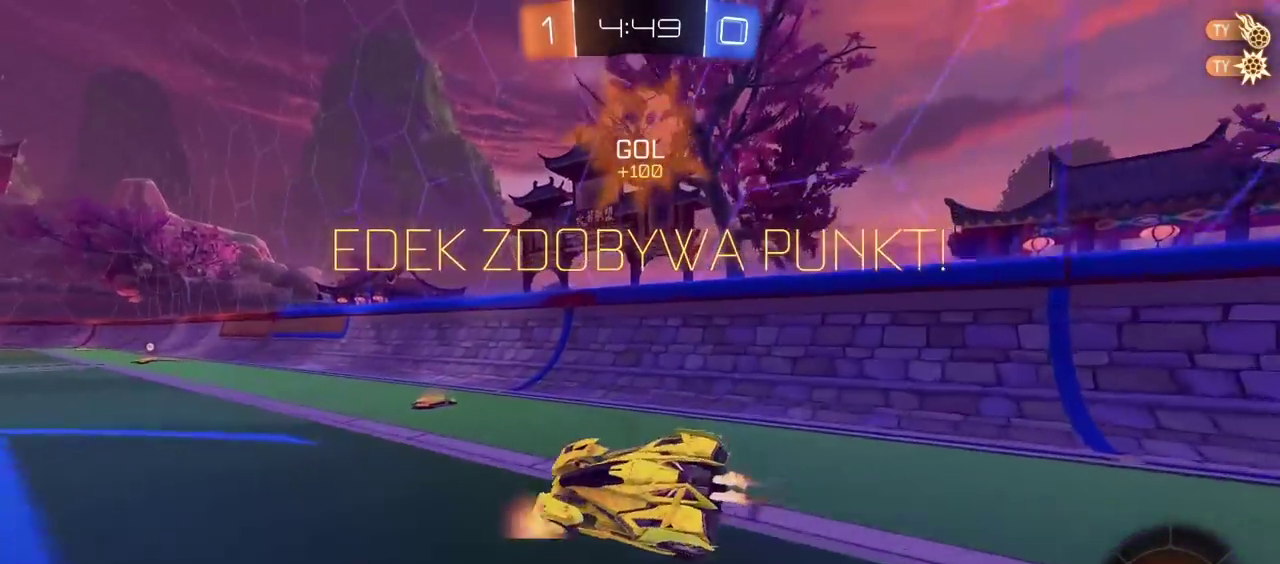
{"buttons": ["CIRCLE", "R2"], "left_stick": "center", "right_stick": "center", "events": [[433, "left_stick", "right"], [483, "left_stick", "center"]]}
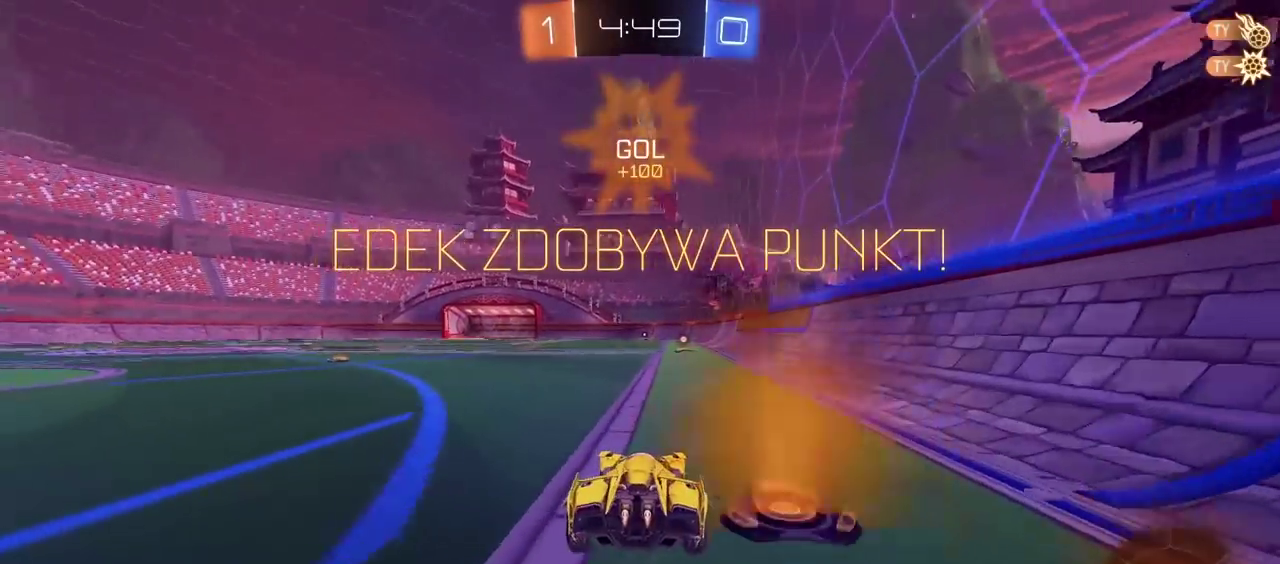
{"buttons": ["CROSS", "CIRCLE", "R2"], "left_stick": "up", "right_stick": "center", "events": [[233, "left_stick", "up"], [300, "CROSS", "down"], [383, "CROSS", "up"], [483, "CROSS", "down"]]}
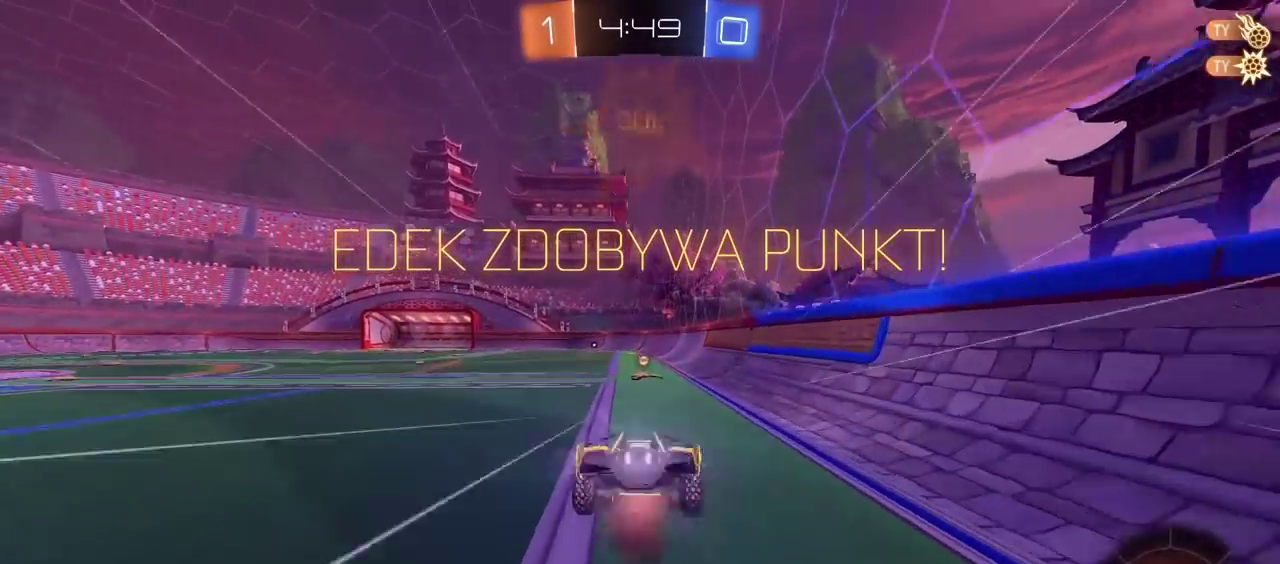
{"buttons": [], "left_stick": "center", "right_stick": "center", "events": [[67, "CIRCLE", "up"], [67, "CROSS", "up"], [133, "R2", "up"], [150, "left_stick", "center"]]}
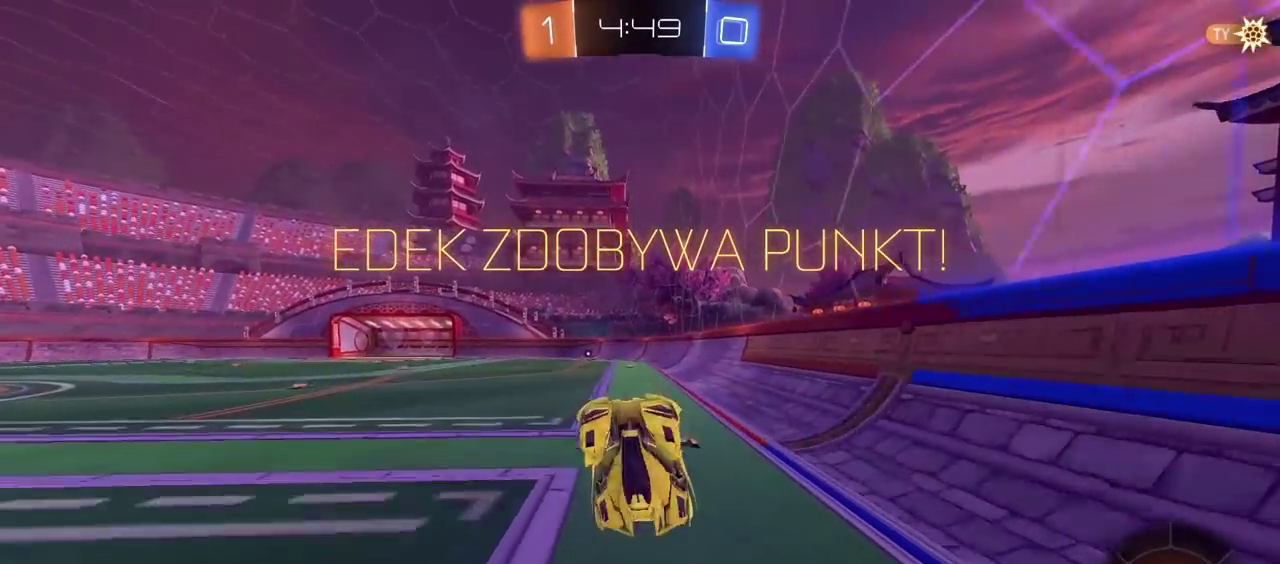
{"buttons": [], "left_stick": "center", "right_stick": "center", "events": [[217, "CROSS", "down"], [350, "CROSS", "up"]]}
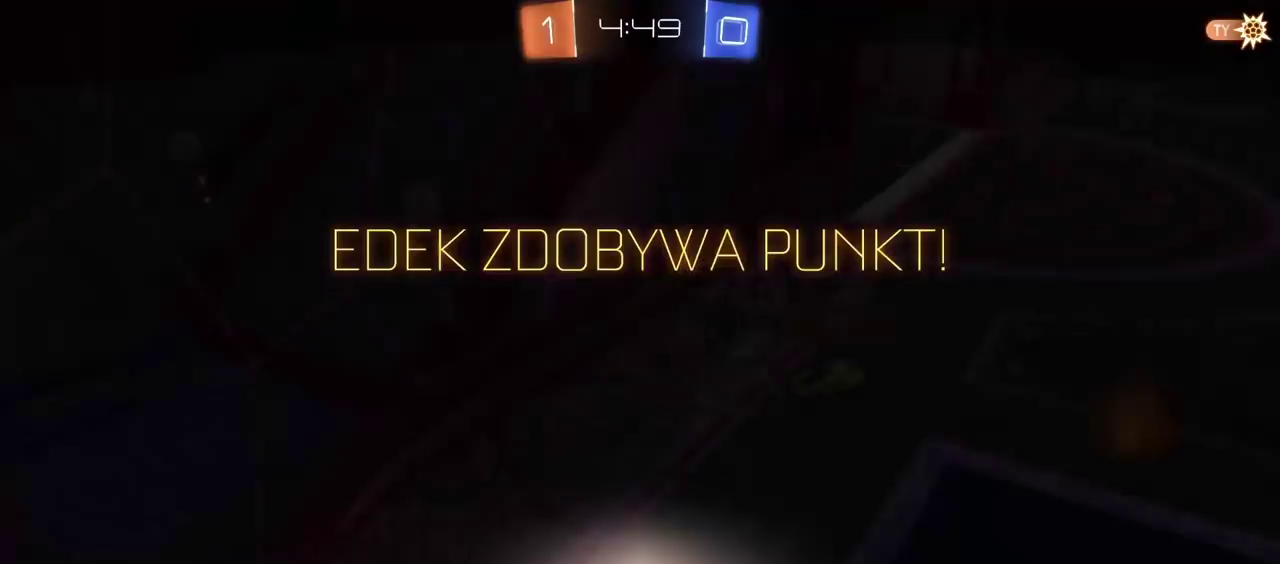
{"buttons": [], "left_stick": "center", "right_stick": "center", "events": [[283, "CROSS", "down"], [400, "CROSS", "up"]]}
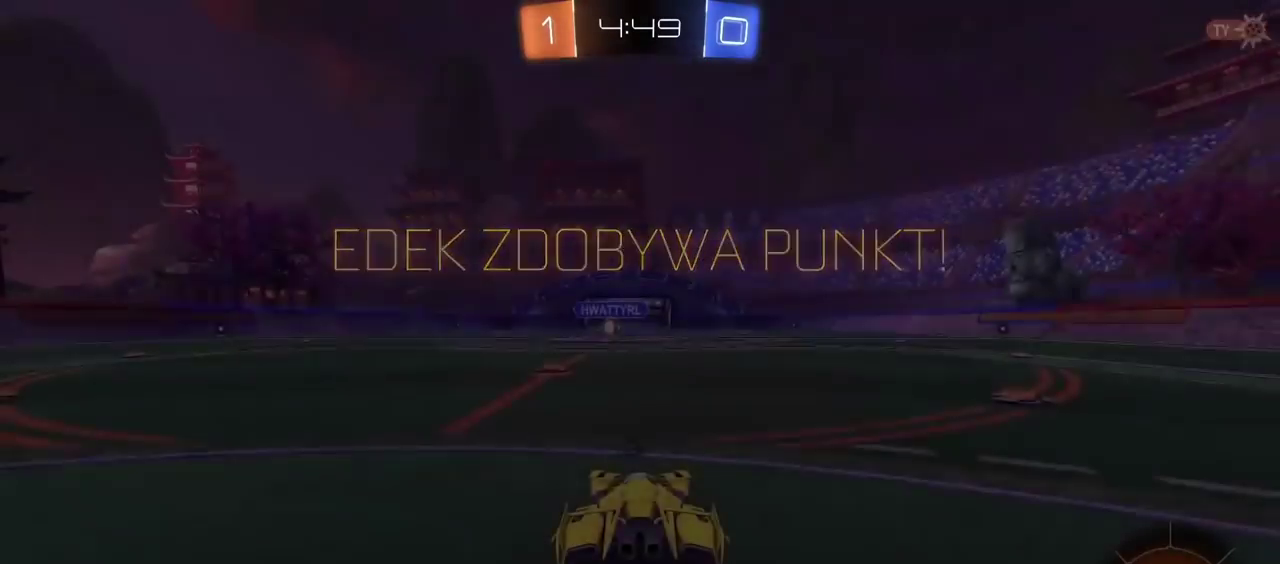
{"buttons": [], "left_stick": "center", "right_stick": "right", "events": [[433, "right_stick", "right"]]}
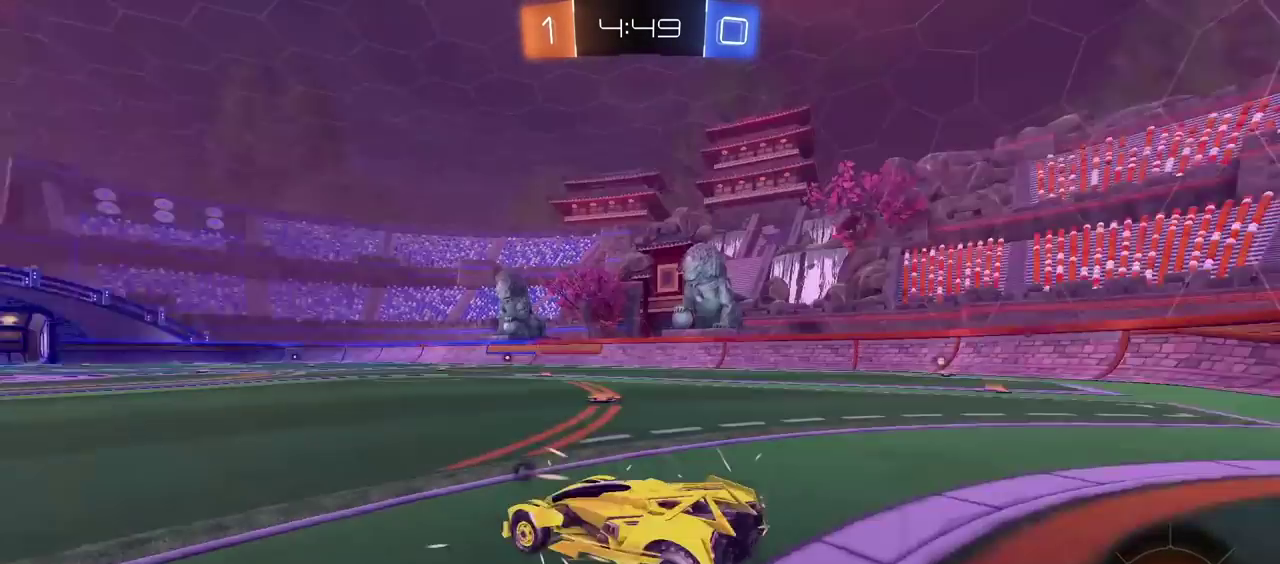
{"buttons": [], "left_stick": "center", "right_stick": "center", "events": [[317, "right_stick", "center"]]}
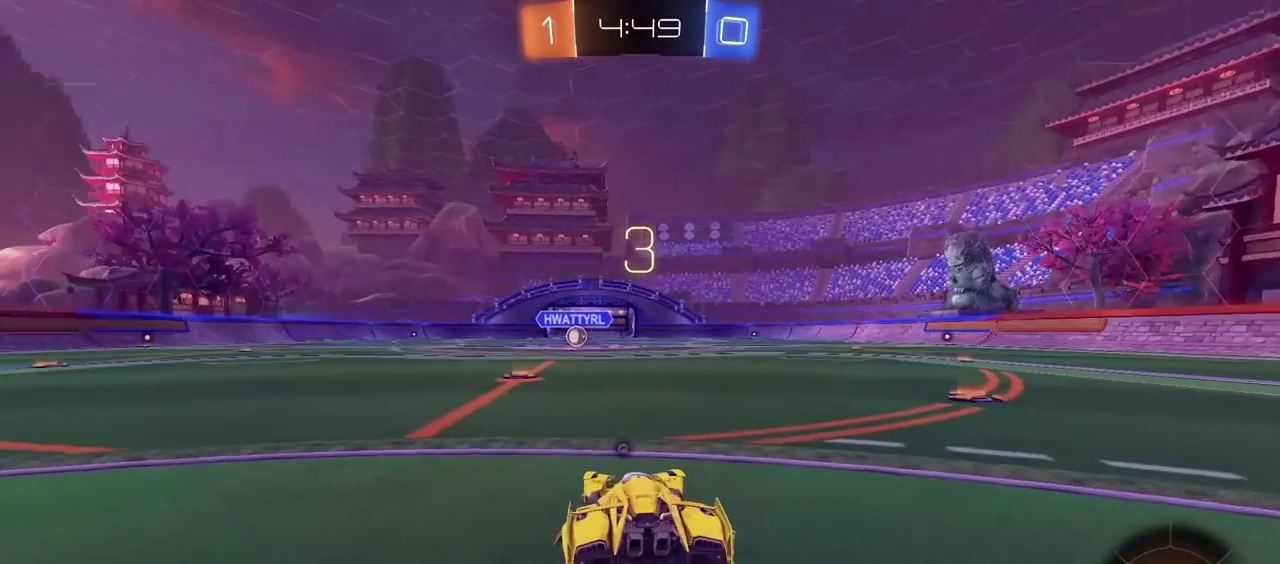
{"buttons": ["R2"], "left_stick": "center", "right_stick": "center", "events": [[67, "R2", "down"], [383, "TRIANGLE", "down"], [467, "TRIANGLE", "up"]]}
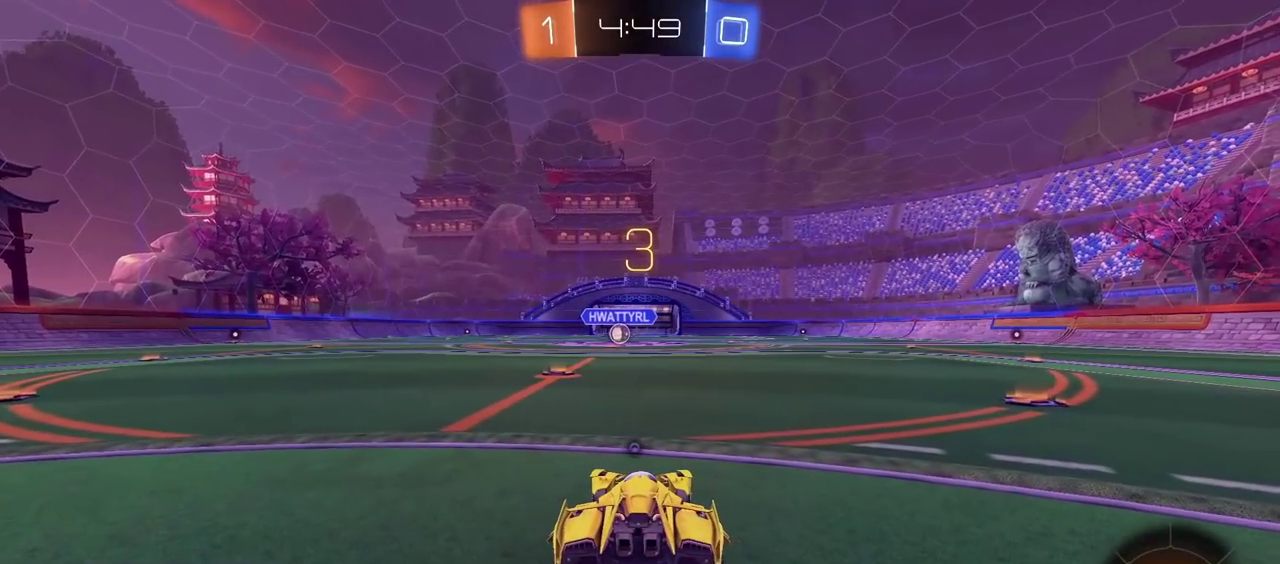
{"buttons": ["R2"], "left_stick": "center", "right_stick": "center", "events": [[133, "TRIANGLE", "down"], [217, "TRIANGLE", "up"], [367, "right_stick", "left"], [483, "right_stick", "center"]]}
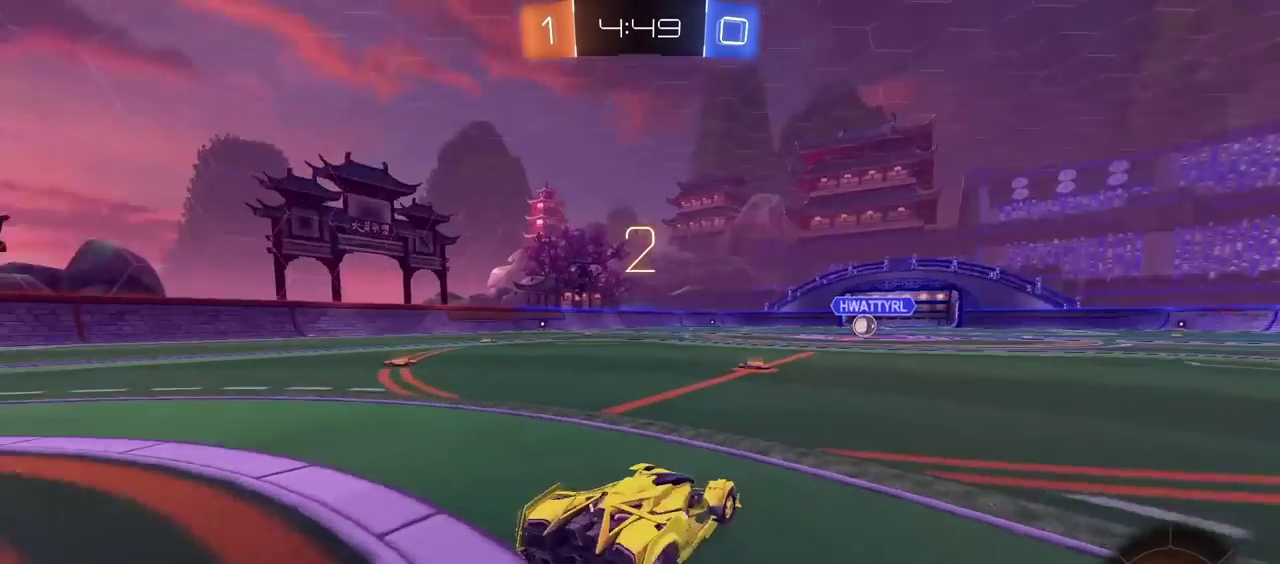
{"buttons": ["R2"], "left_stick": "center", "right_stick": "center", "events": []}
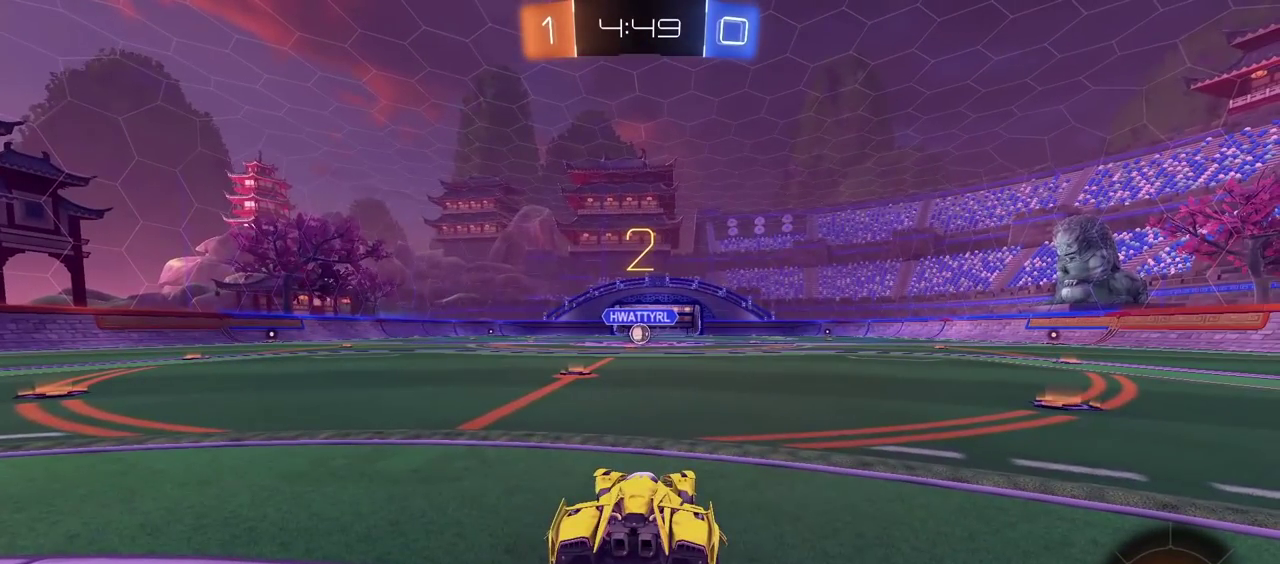
{"buttons": ["R2"], "left_stick": "center", "right_stick": "center", "events": []}
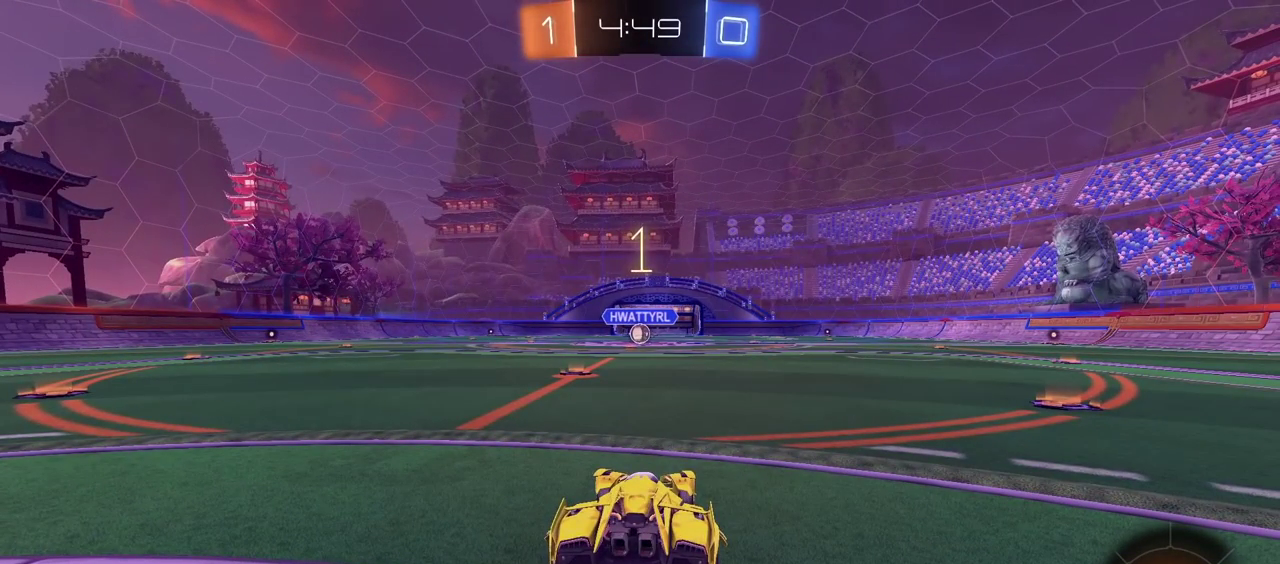
{"buttons": ["R2"], "left_stick": "center", "right_stick": "center", "events": []}
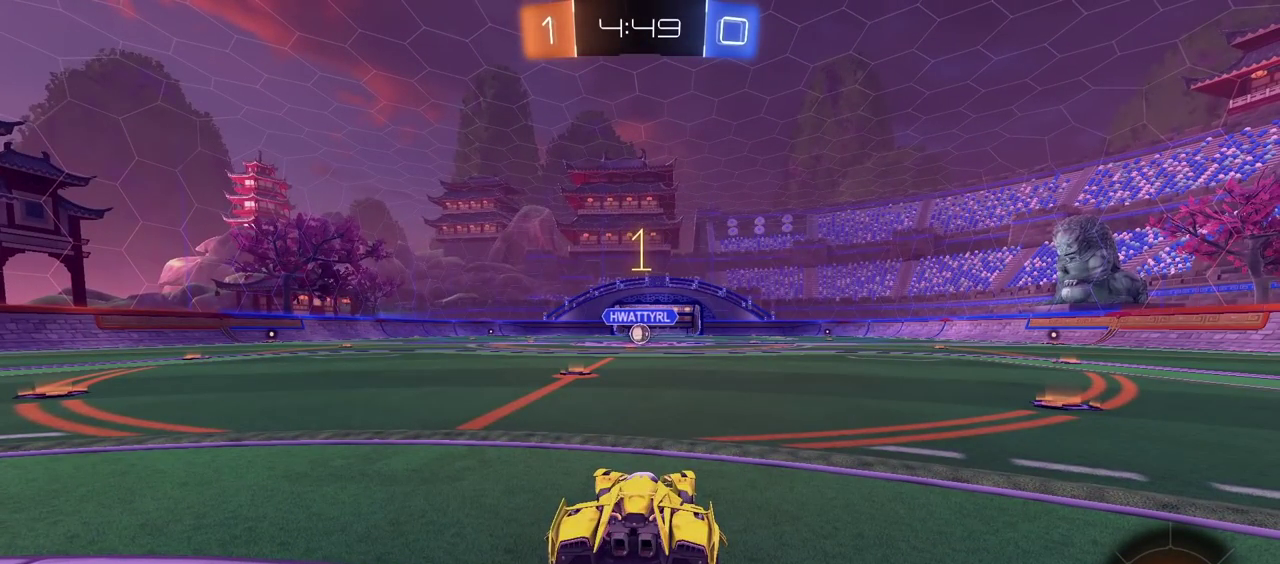
{"buttons": ["CIRCLE", "R2"], "left_stick": "center", "right_stick": "center", "events": [[67, "CIRCLE", "down"], [267, "left_stick", "left"], [400, "left_stick", "center"]]}
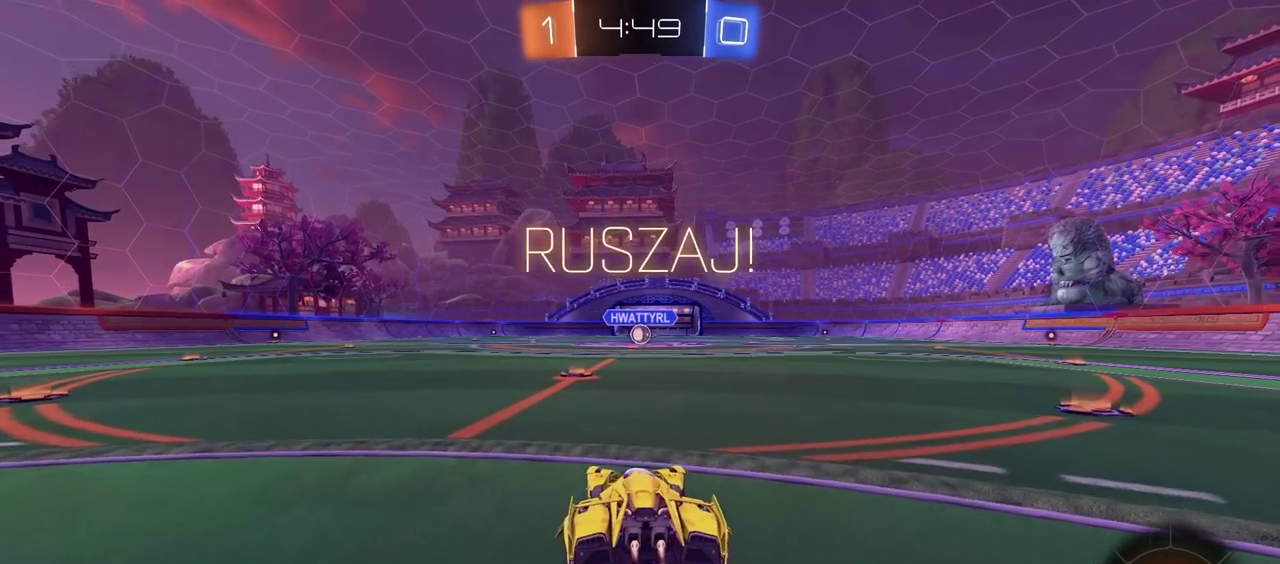
{"buttons": ["CIRCLE", "R2"], "left_stick": "up", "right_stick": "center", "events": [[217, "left_stick", "up"], [333, "CROSS", "down"], [417, "CROSS", "up"]]}
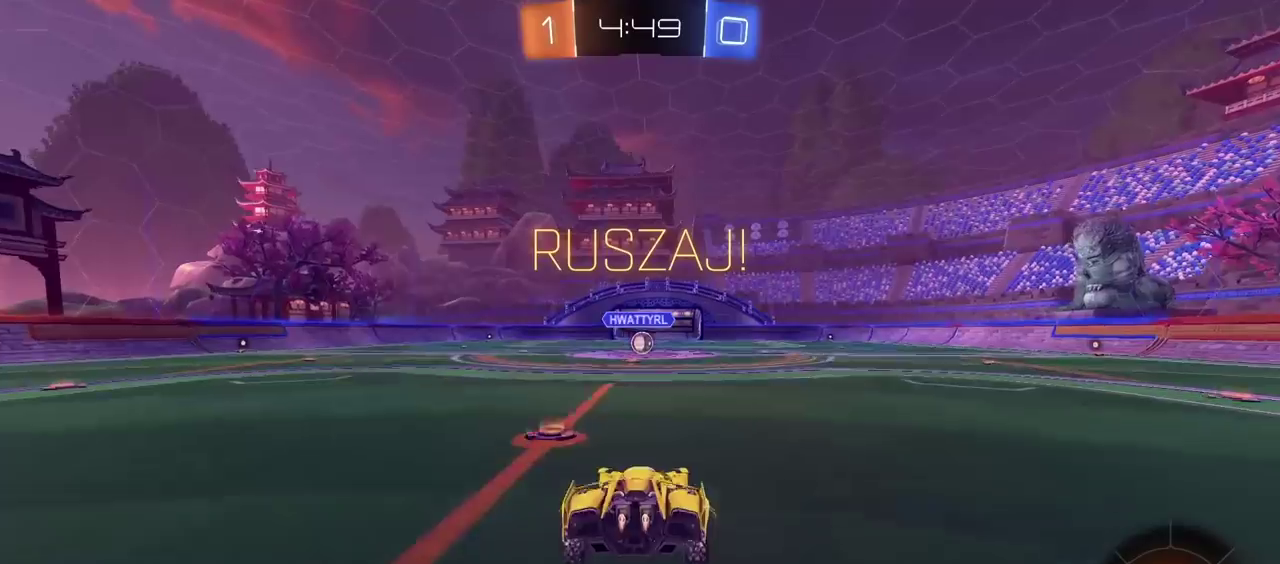
{"buttons": [], "left_stick": "center", "right_stick": "center", "events": [[33, "CROSS", "down"], [133, "CROSS", "up"], [150, "CIRCLE", "up"], [217, "R2", "up"], [250, "left_stick", "center"]]}
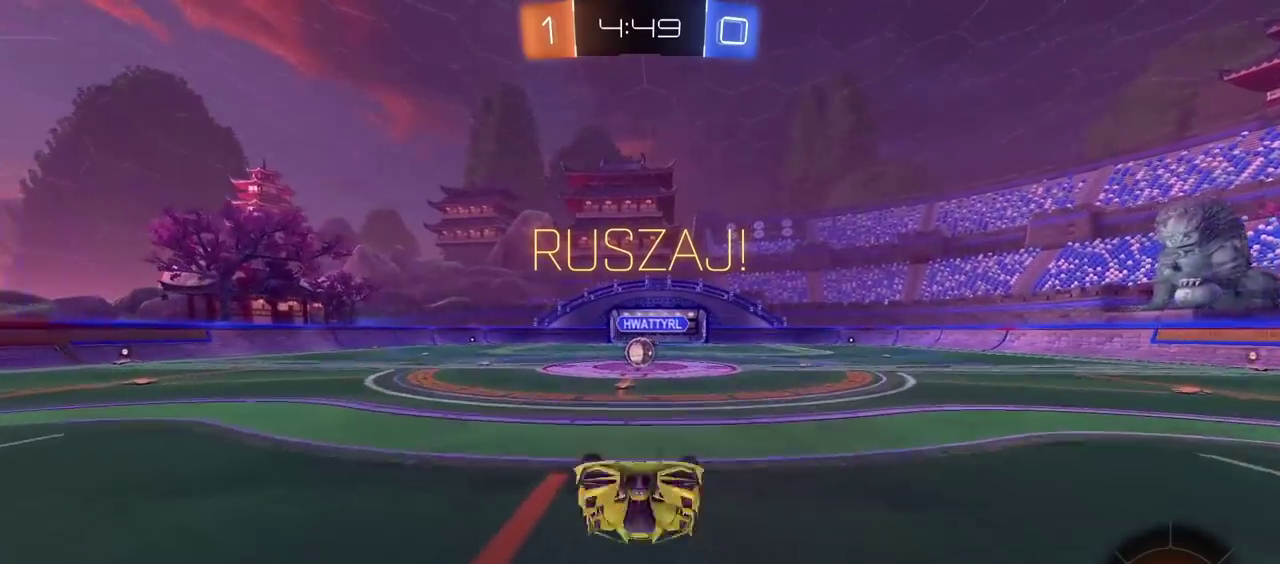
{"buttons": ["R2"], "left_stick": "left", "right_stick": "center", "events": [[183, "R2", "down"], [450, "left_stick", "left"]]}
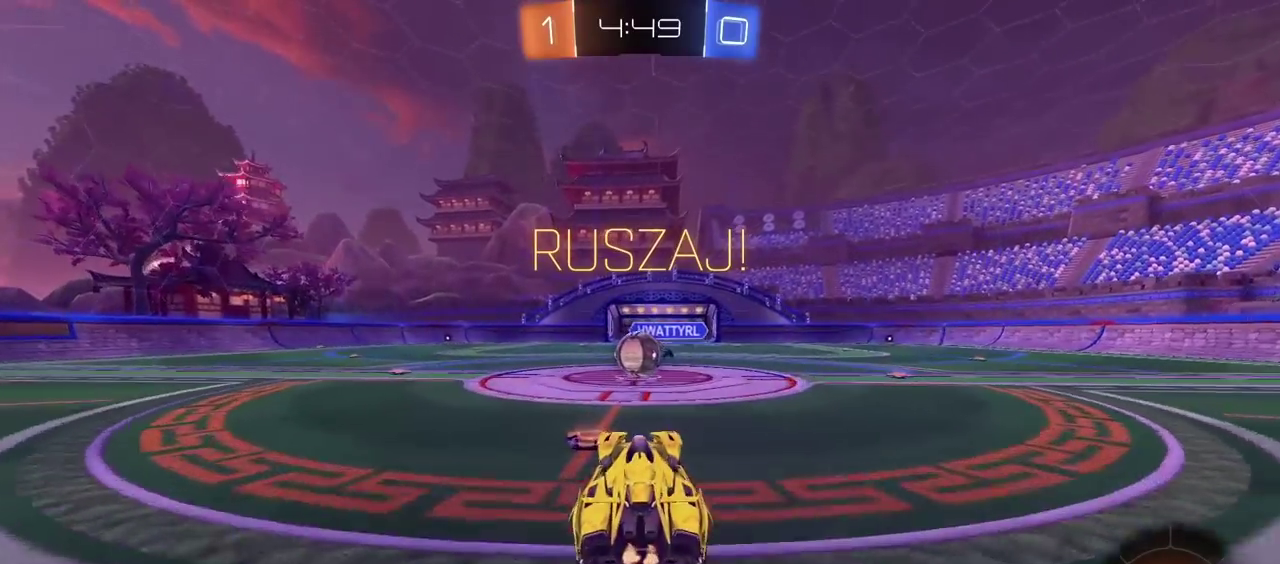
{"buttons": ["CROSS", "L2", "R2"], "left_stick": "up-right", "right_stick": "center", "events": [[133, "left_stick", "center"], [233, "CROSS", "down"], [333, "CROSS", "up"], [383, "L2", "down"], [383, "left_stick", "up-right"], [450, "CROSS", "down"]]}
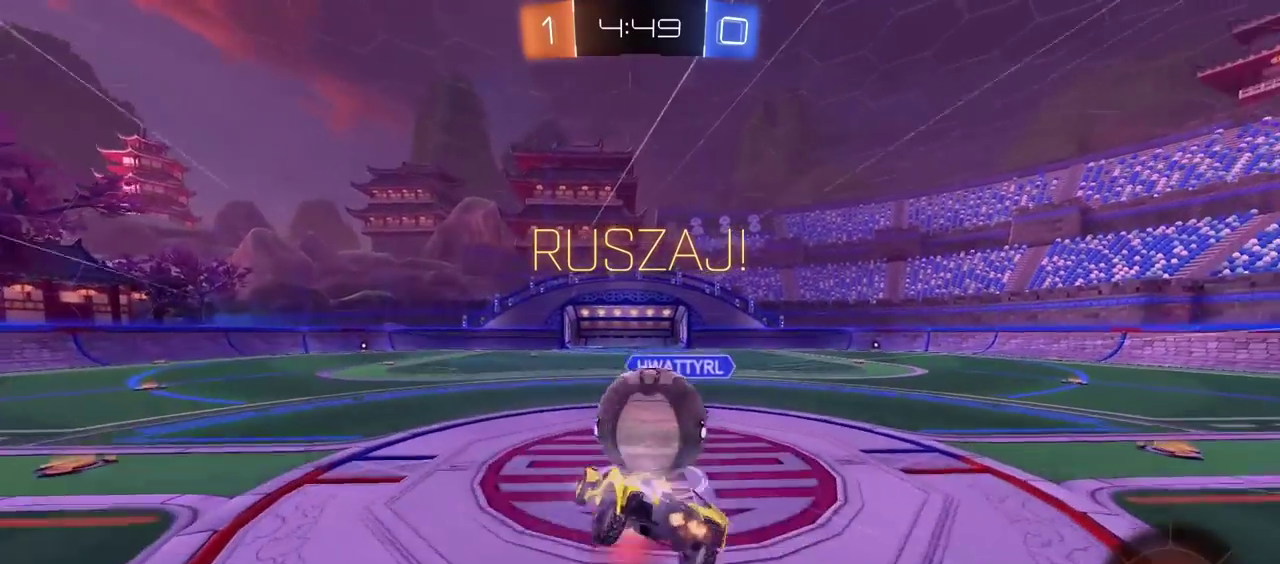
{"buttons": ["L2", "R2"], "left_stick": "down-right", "right_stick": "center", "events": [[117, "CROSS", "up"], [267, "left_stick", "right"], [483, "left_stick", "down-right"]]}
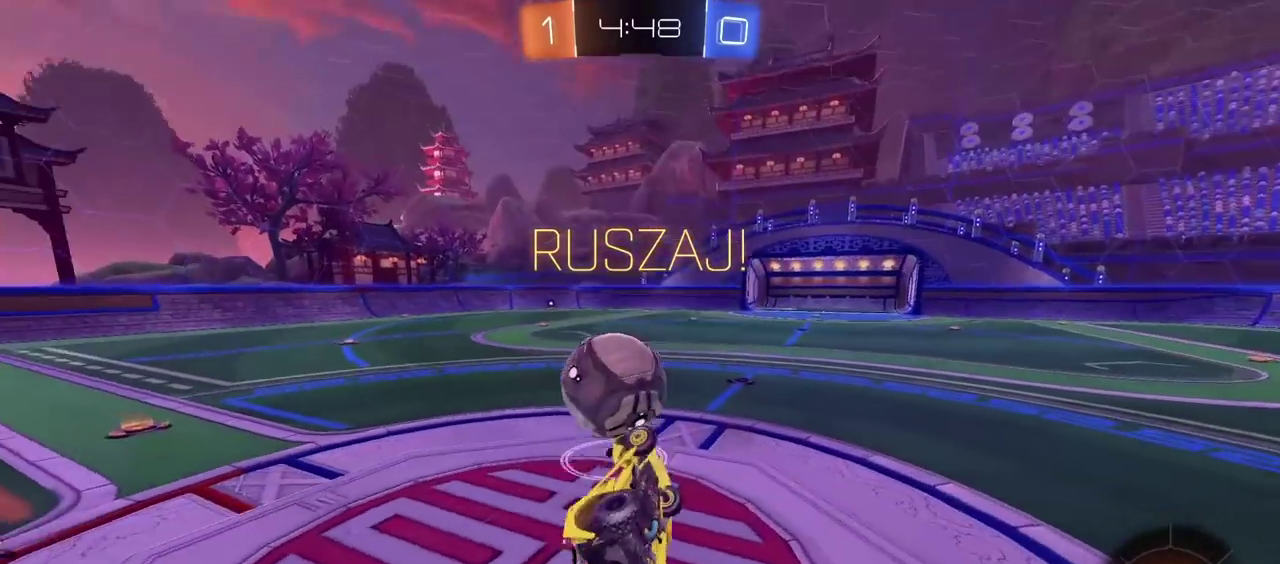
{"buttons": ["R2"], "left_stick": "center", "right_stick": "center", "events": [[67, "L2", "up"], [183, "left_stick", "center"]]}
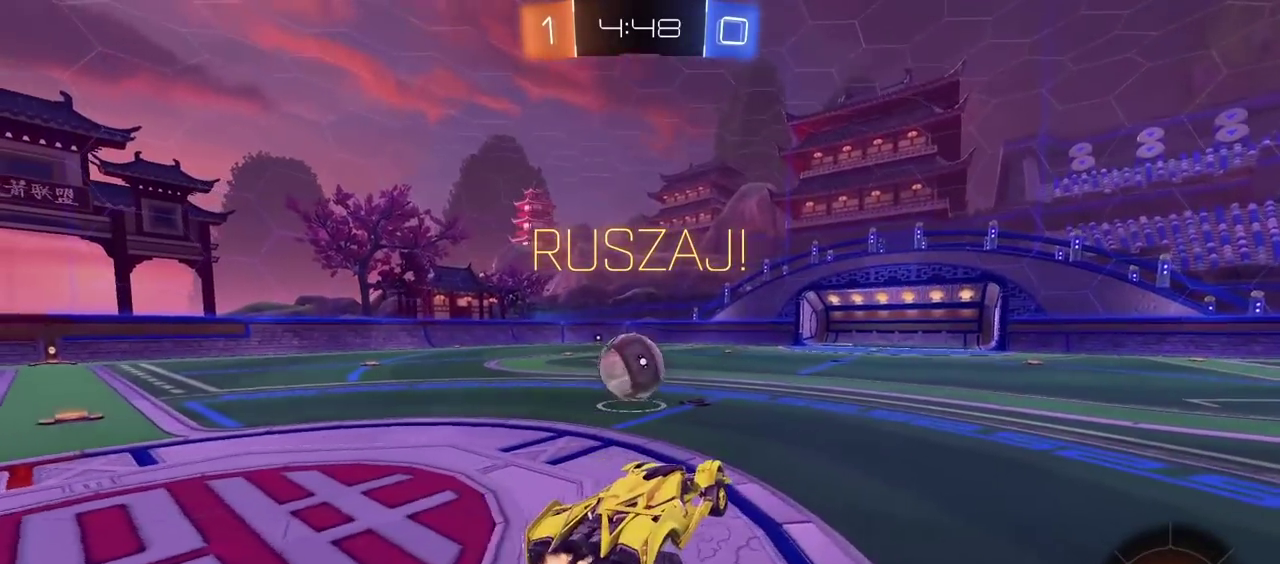
{"buttons": ["CIRCLE", "R2"], "left_stick": "up", "right_stick": "center", "events": [[250, "left_stick", "left"], [450, "CIRCLE", "down"], [483, "left_stick", "up"]]}
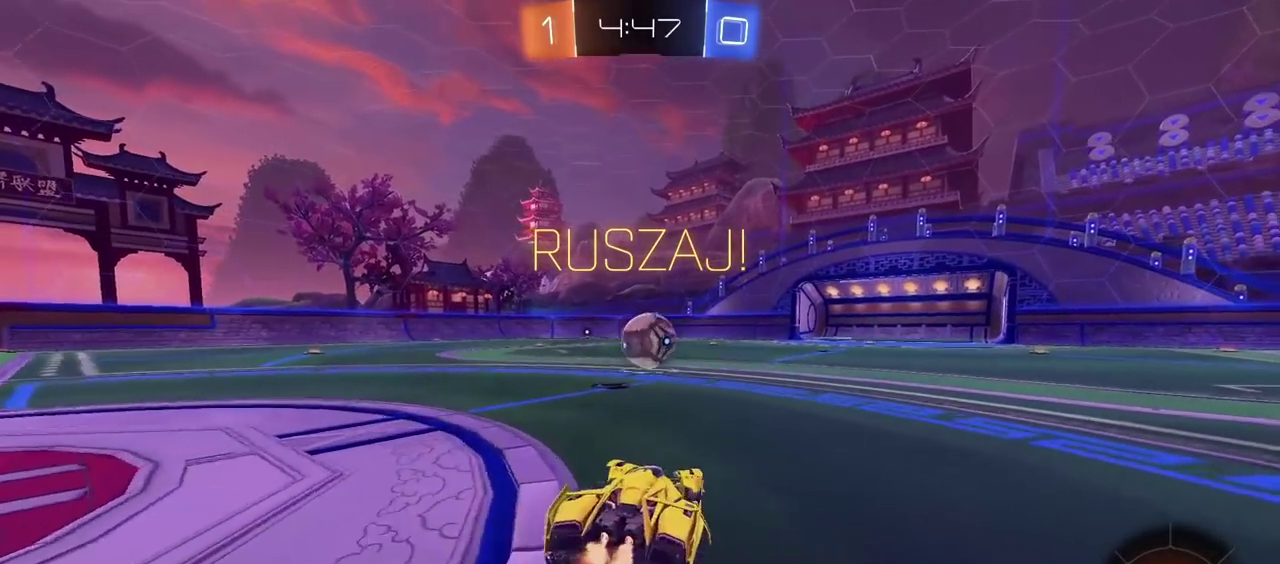
{"buttons": ["CIRCLE", "R2"], "left_stick": "down", "right_stick": "center", "events": [[17, "CROSS", "down"], [33, "CIRCLE", "up"], [83, "CROSS", "up"], [167, "left_stick", "center"], [183, "CIRCLE", "down"], [467, "left_stick", "down"]]}